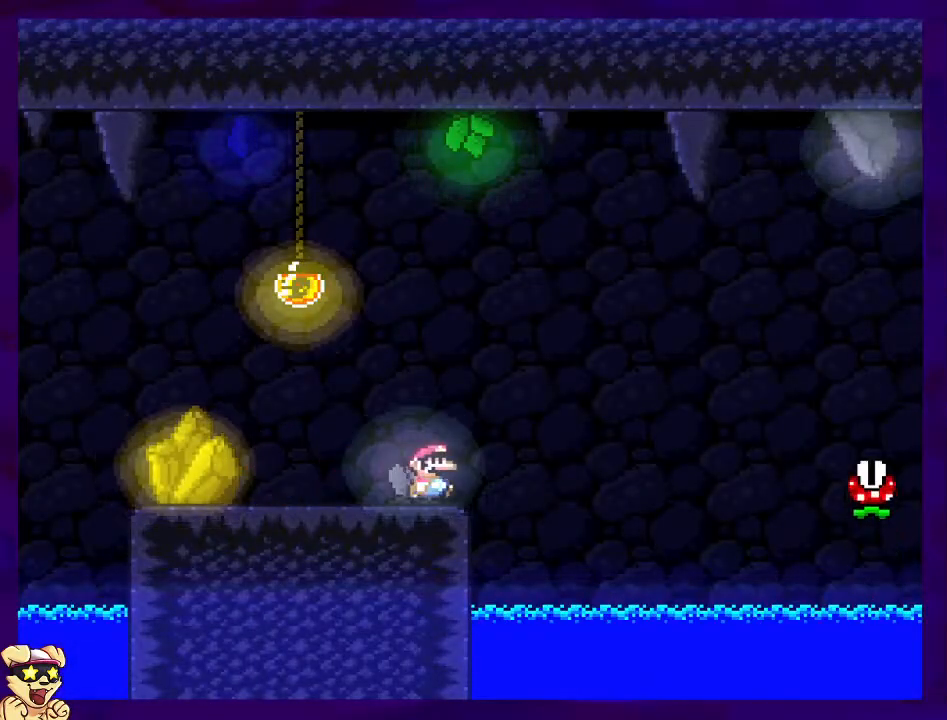
Gameplay with a controller (Nintendo layout); each line is a JSON object with the inputs held at the frame after it. "events" lists button and stick changes between this image and that frame as [ms after this image, input, new state], when the widget could be followed in between. Not read: L3 R3.
{"buttons": ["B", "X", "DPAD_RIGHT"], "events": []}
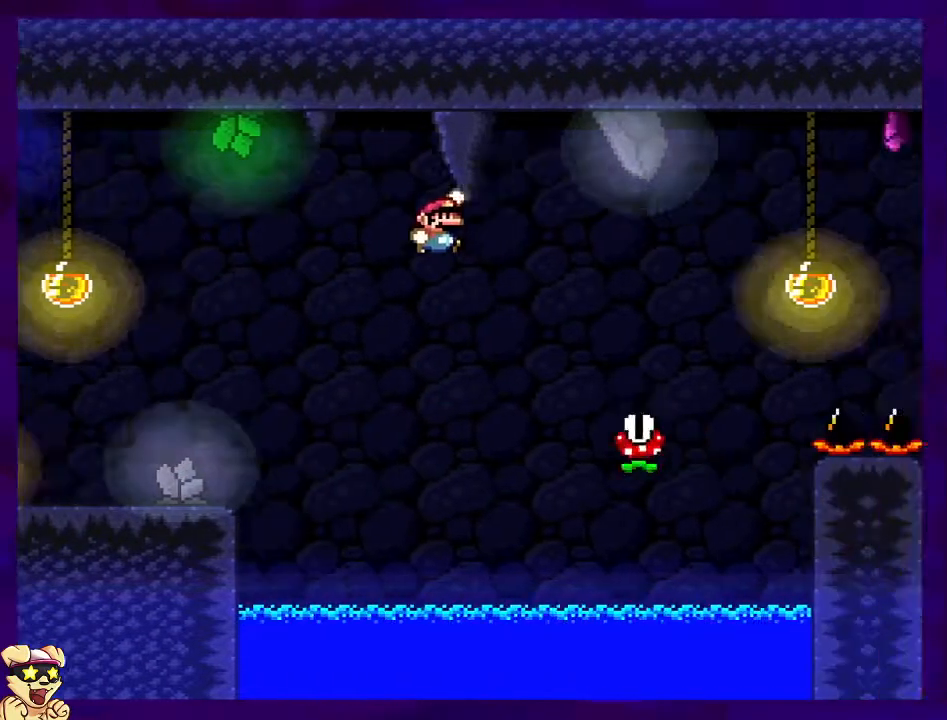
{"buttons": ["A", "X", "DPAD_RIGHT"], "events": [[84, "B", "up"], [184, "A", "down"]]}
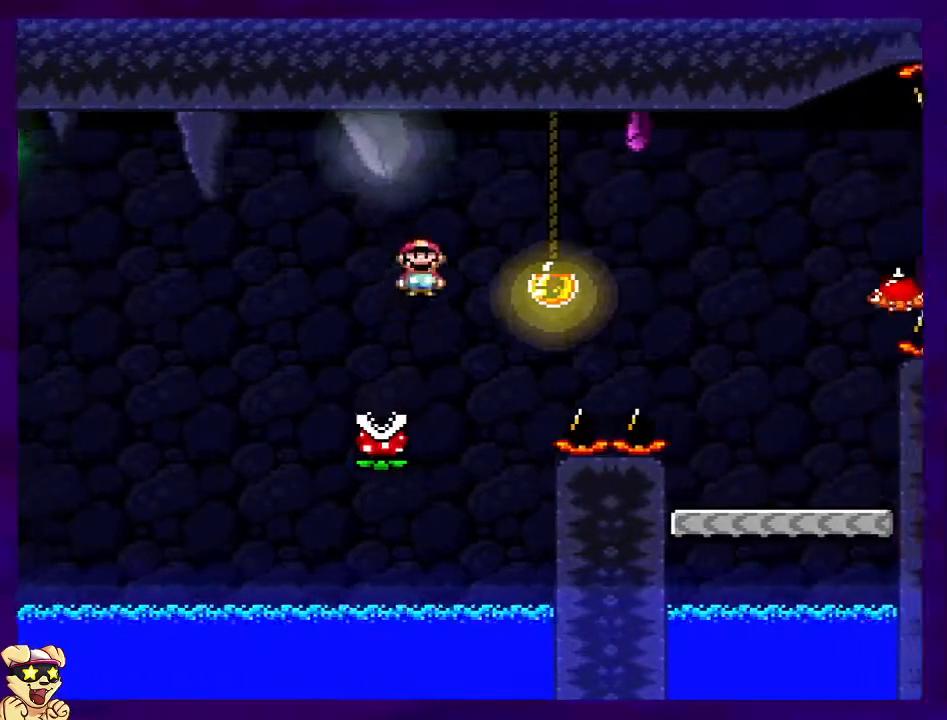
{"buttons": ["X"], "events": [[100, "A", "up"], [383, "DPAD_RIGHT", "up"]]}
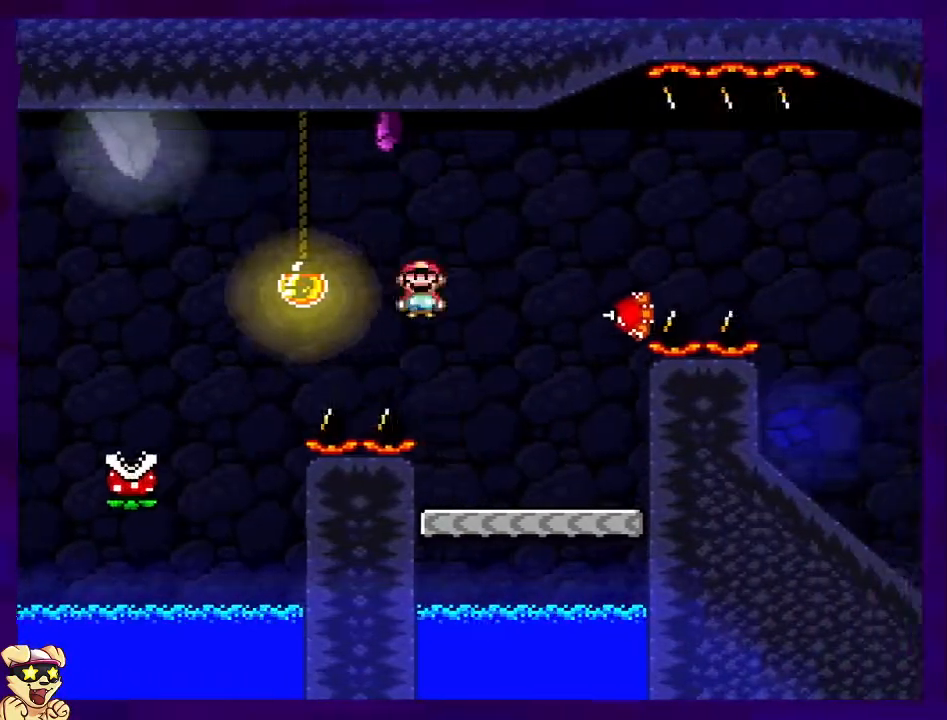
{"buttons": ["A", "X", "DPAD_RIGHT"], "events": [[34, "DPAD_LEFT", "down"], [167, "DPAD_LEFT", "up"], [234, "A", "down"], [284, "DPAD_RIGHT", "down"], [334, "DPAD_UP", "down"], [417, "DPAD_UP", "up"]]}
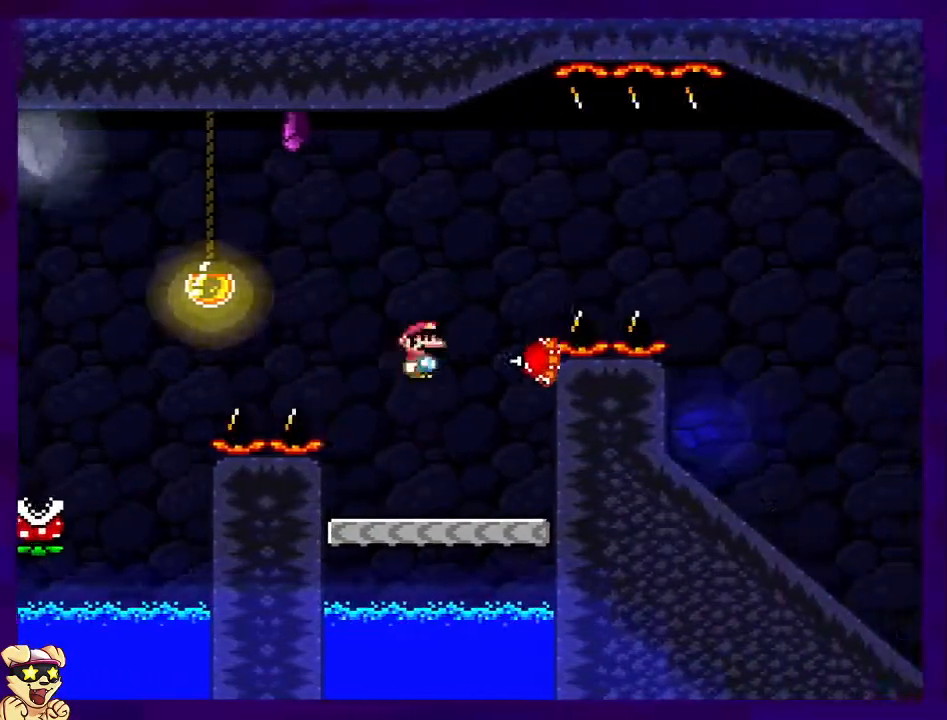
{"buttons": ["X", "DPAD_RIGHT"], "events": [[33, "A", "up"], [50, "DPAD_RIGHT", "up"], [133, "A", "down"], [283, "A", "up"], [317, "DPAD_RIGHT", "down"]]}
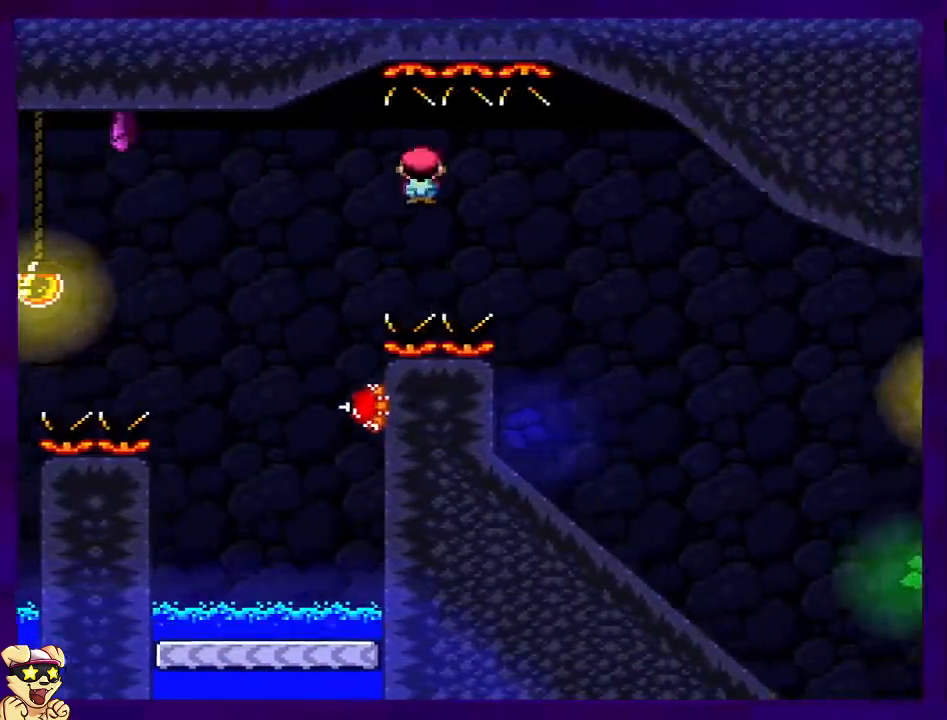
{"buttons": ["X", "DPAD_DOWN"], "events": [[100, "DPAD_RIGHT", "up"], [200, "DPAD_LEFT", "down"], [334, "DPAD_LEFT", "up"], [484, "DPAD_DOWN", "down"]]}
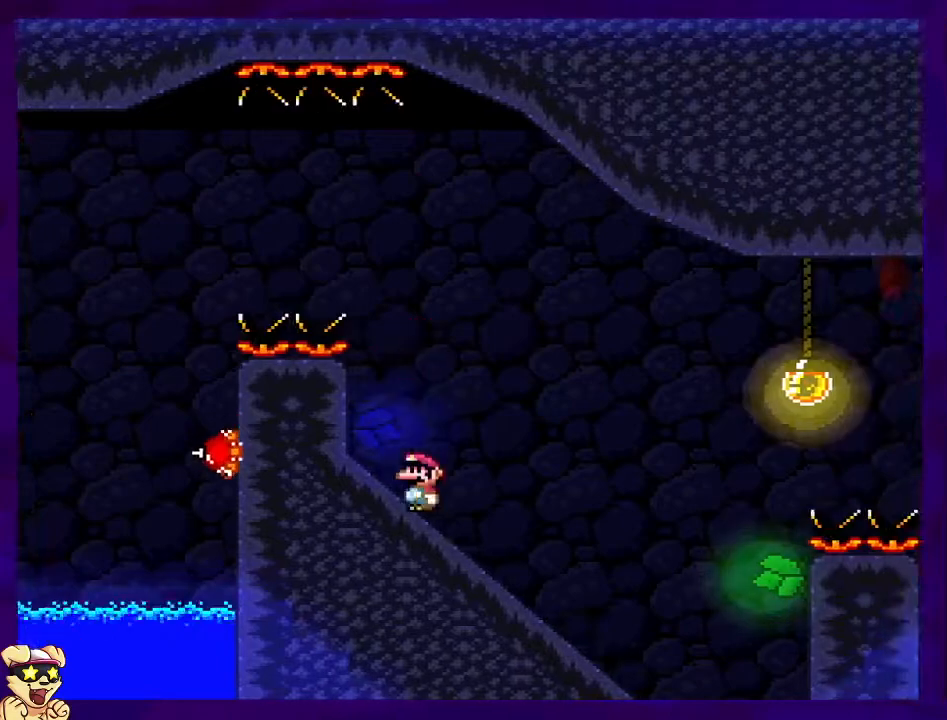
{"buttons": ["X", "DPAD_DOWN"], "events": []}
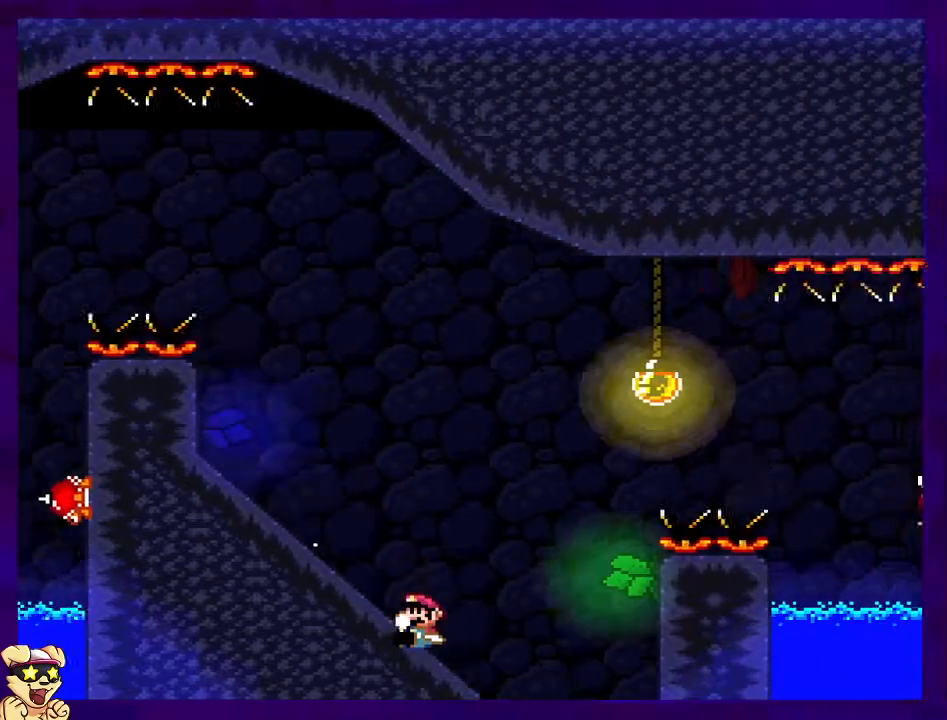
{"buttons": ["B", "X"], "events": [[50, "DPAD_DOWN", "up"], [67, "B", "down"]]}
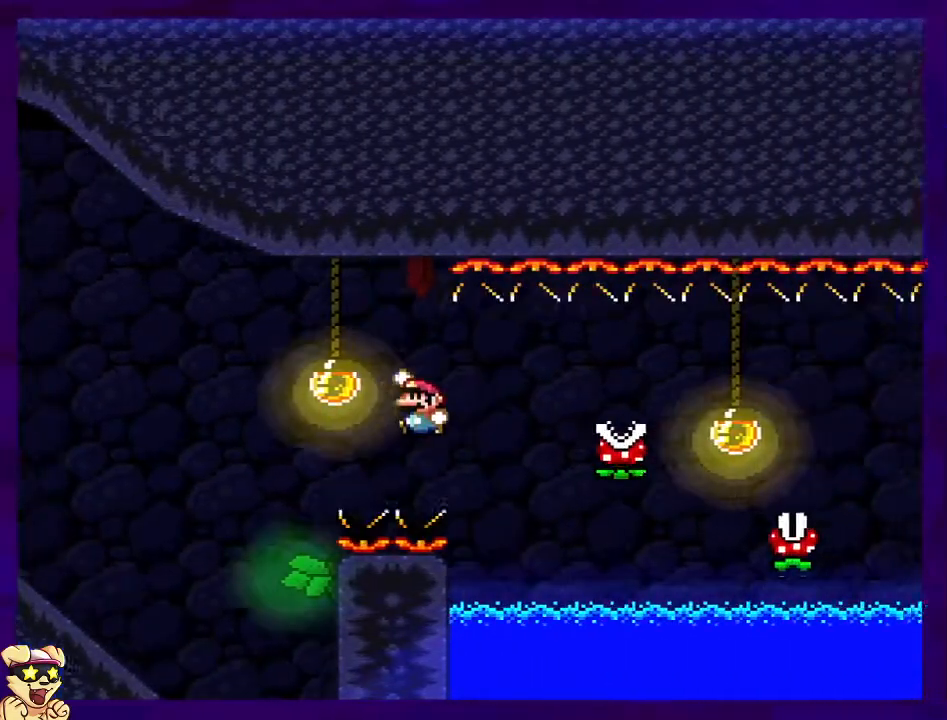
{"buttons": ["A", "X"], "events": [[33, "B", "up"], [50, "B", "down"], [66, "B", "up"], [83, "A", "down"], [183, "A", "up"], [500, "A", "down"]]}
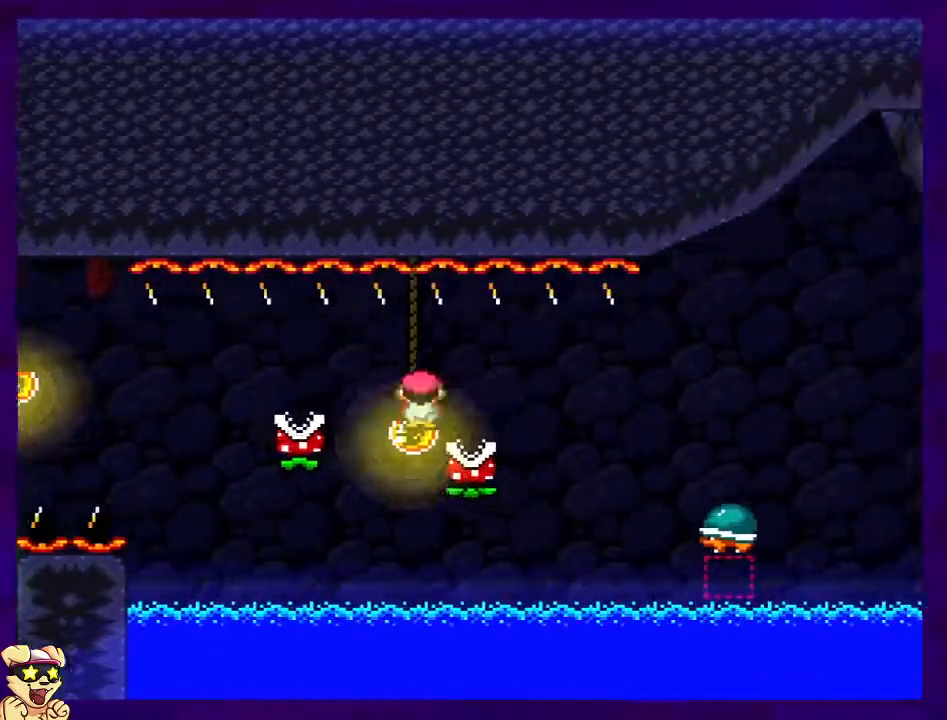
{"buttons": ["X", "DPAD_LEFT"], "events": [[234, "A", "up"], [451, "DPAD_LEFT", "down"]]}
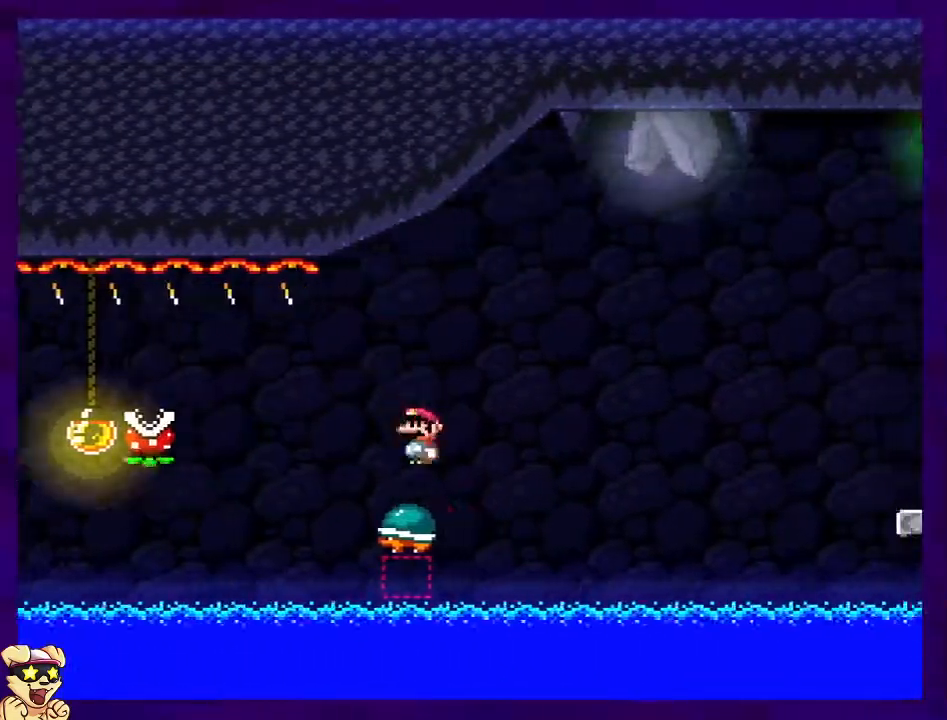
{"buttons": ["X"], "events": [[33, "B", "down"], [83, "DPAD_LEFT", "up"], [150, "DPAD_RIGHT", "down"], [417, "DPAD_RIGHT", "up"], [483, "B", "up"]]}
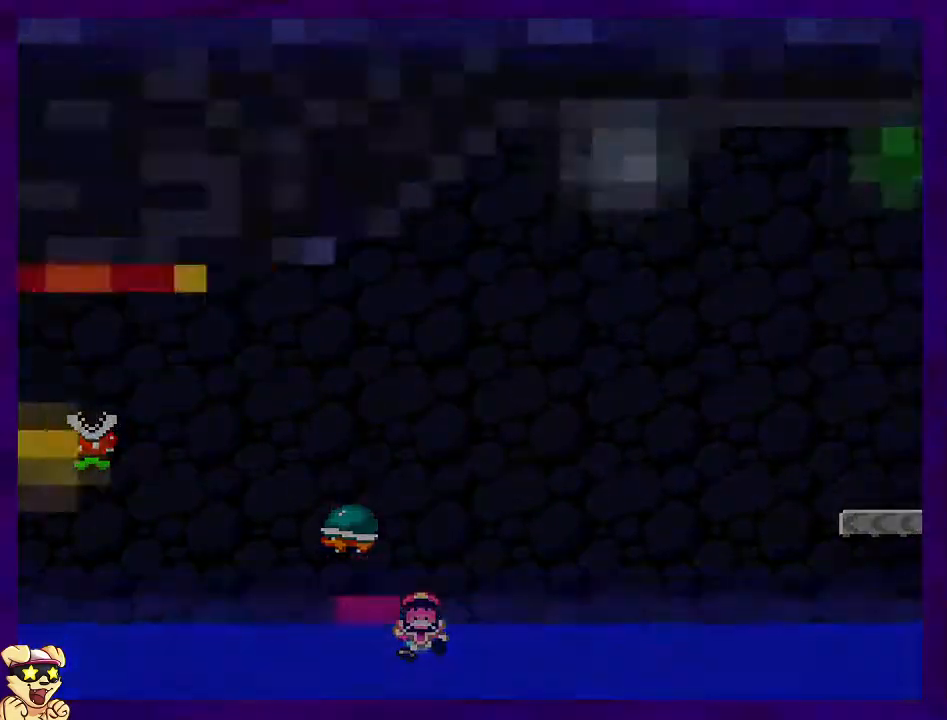
{"buttons": ["X"], "events": []}
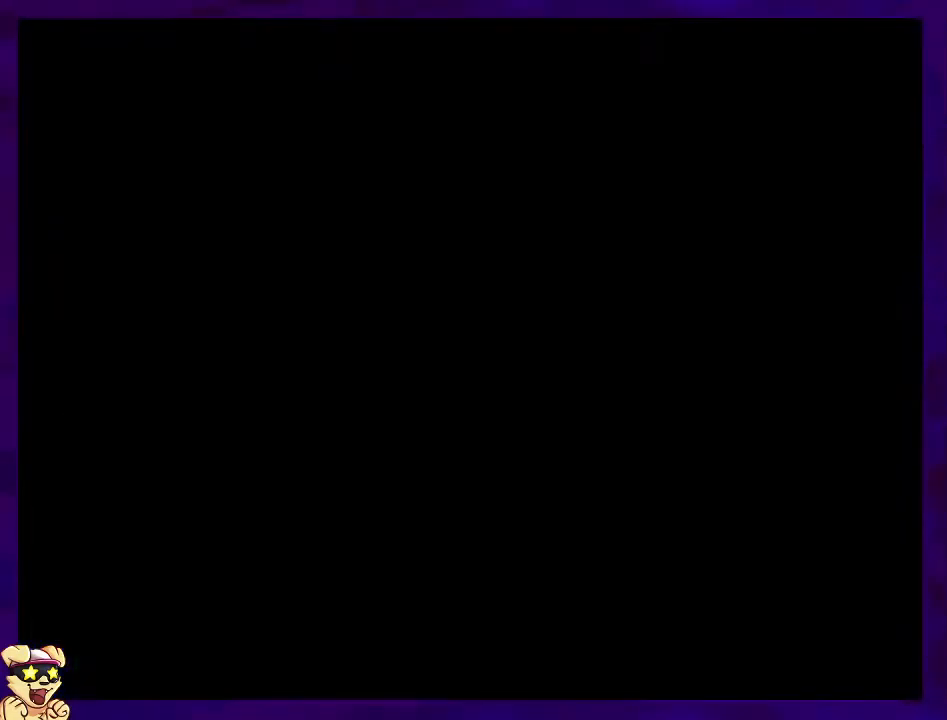
{"buttons": [], "events": [[450, "X", "up"], [467, "X", "down"], [483, "X", "up"]]}
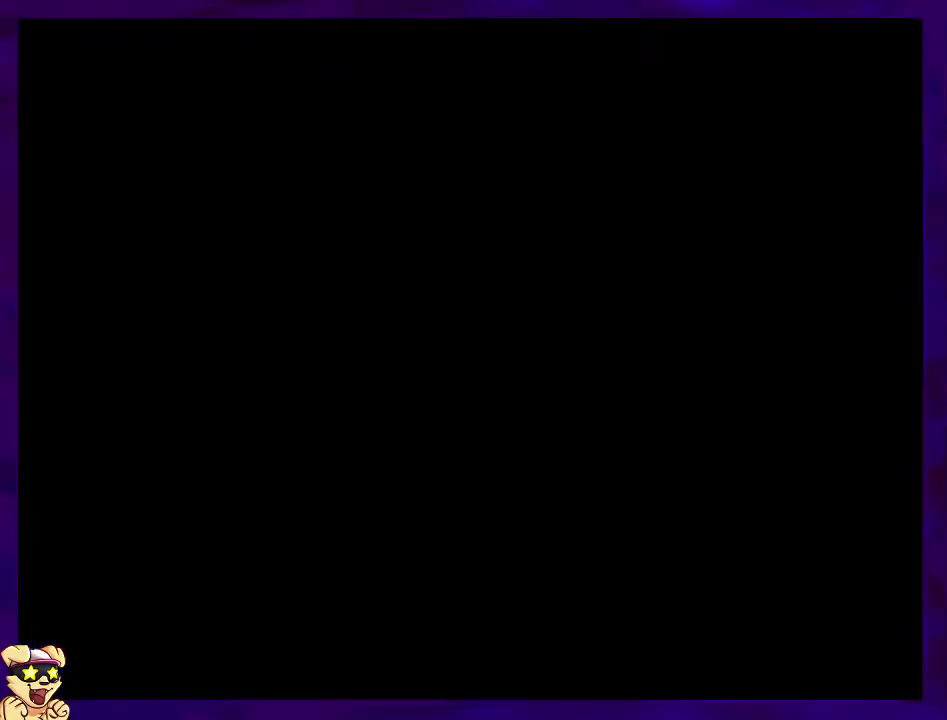
{"buttons": [], "events": []}
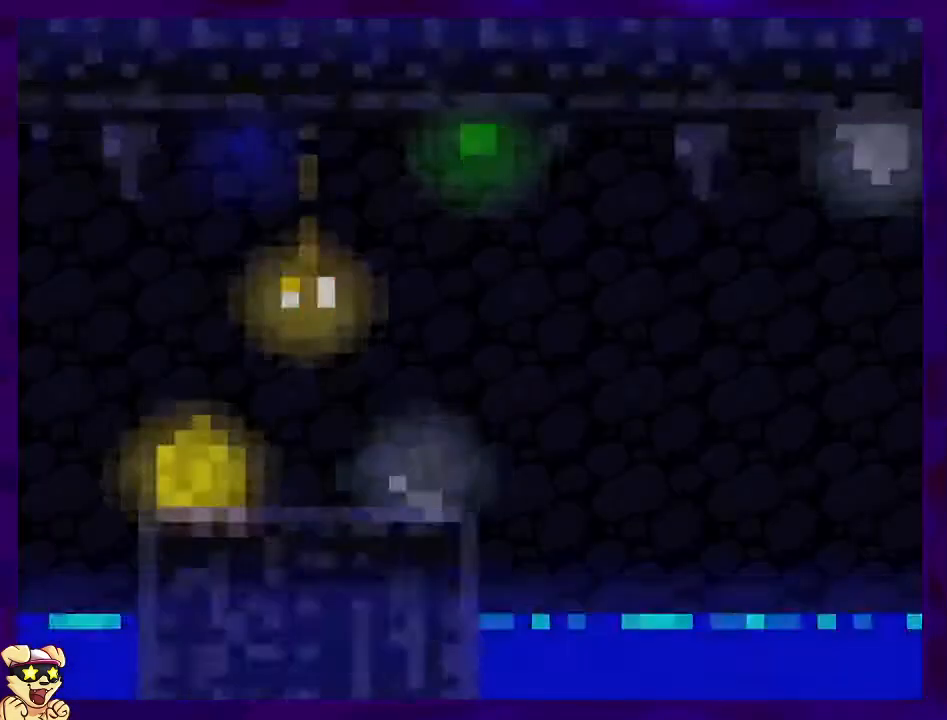
{"buttons": [], "events": []}
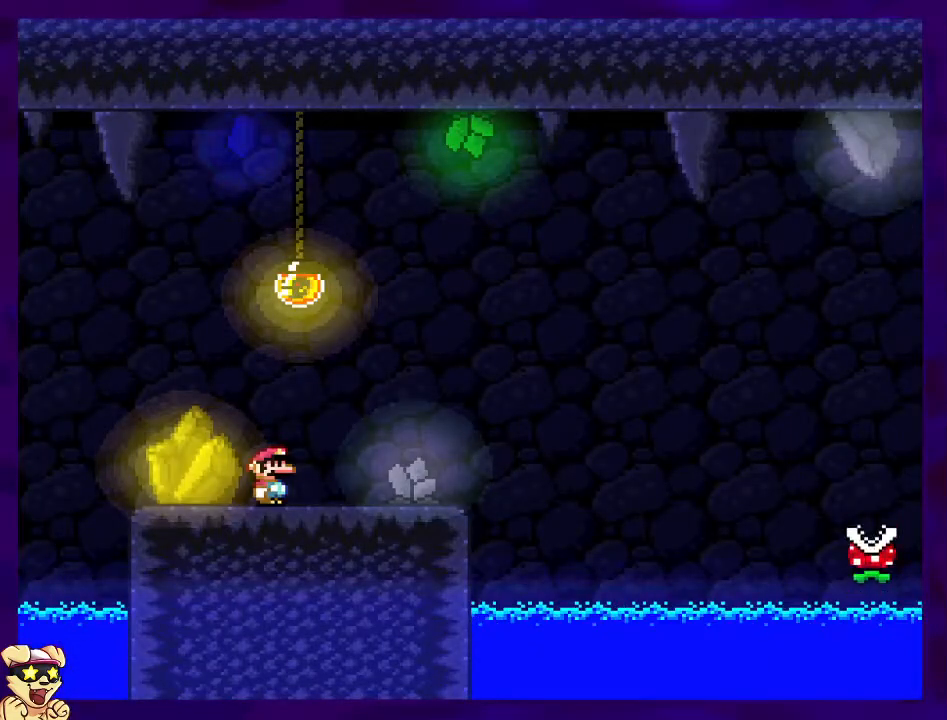
{"buttons": [], "events": []}
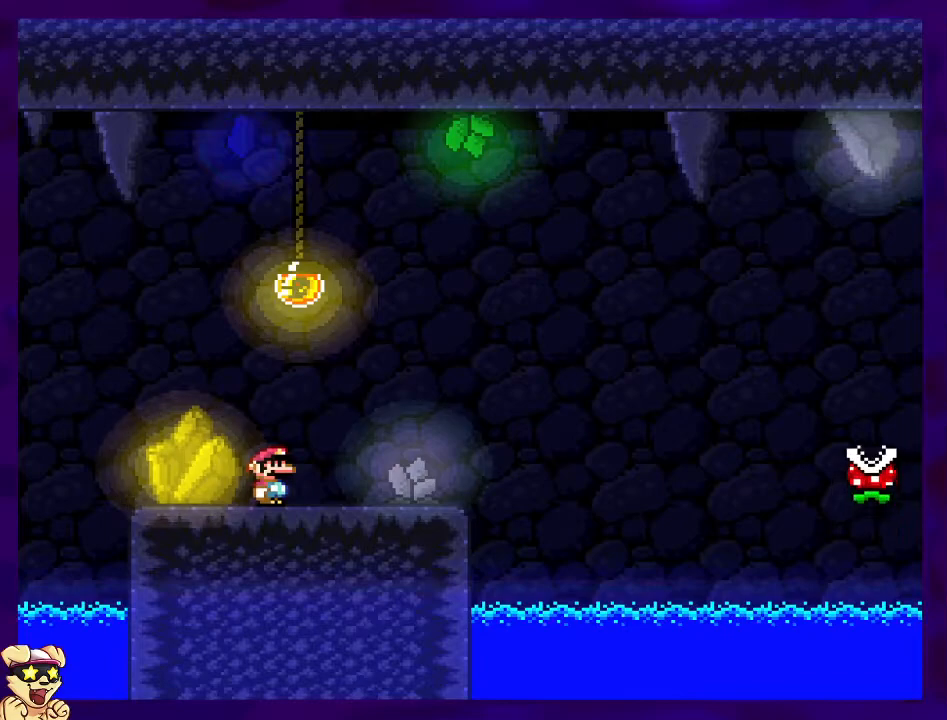
{"buttons": [], "events": []}
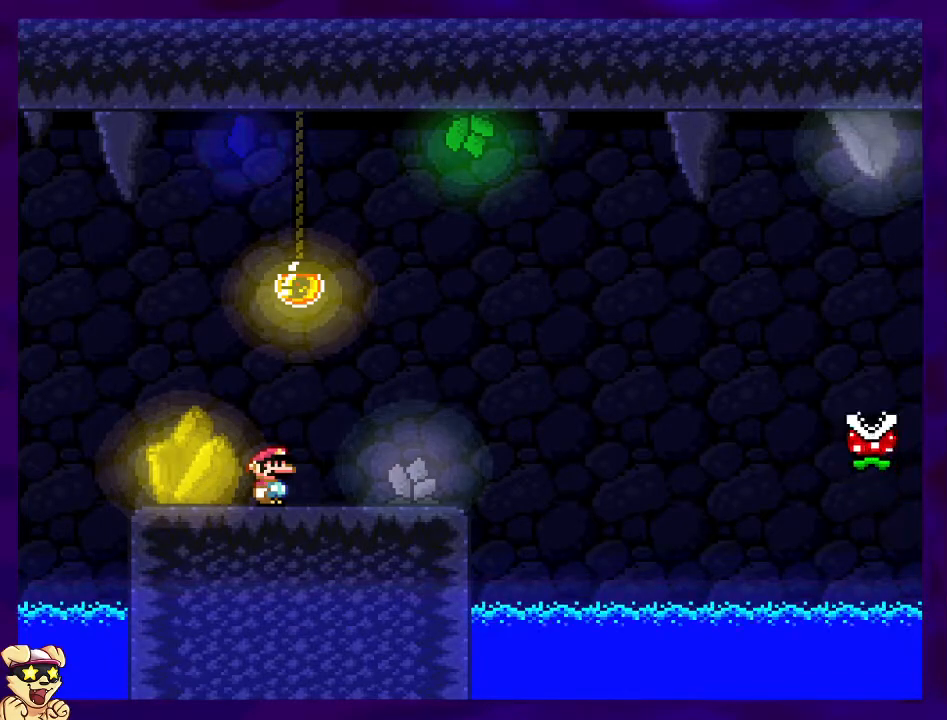
{"buttons": [], "events": []}
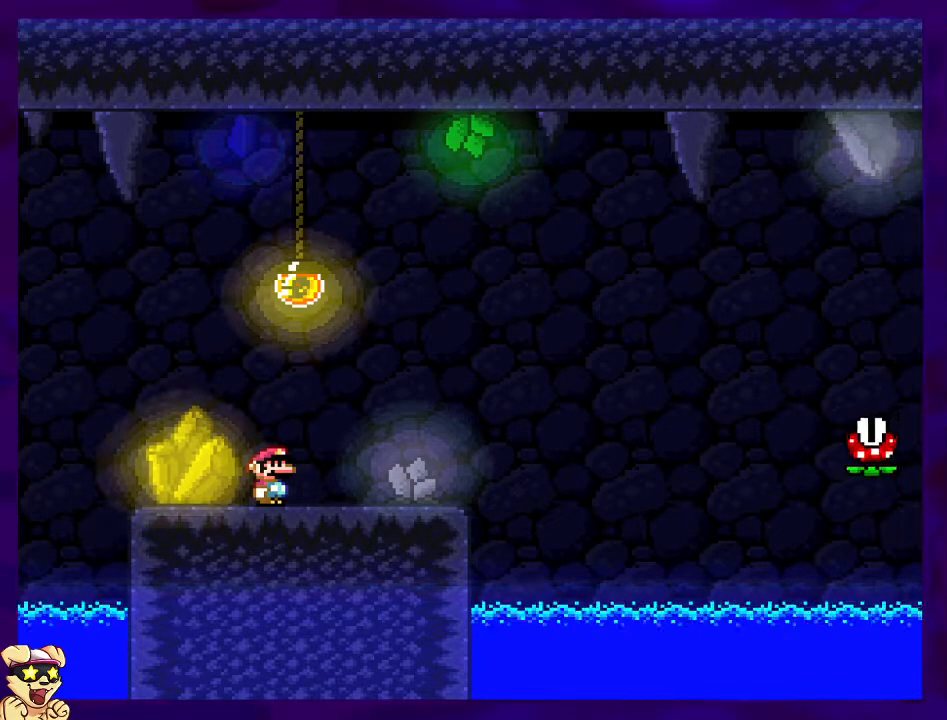
{"buttons": [], "events": []}
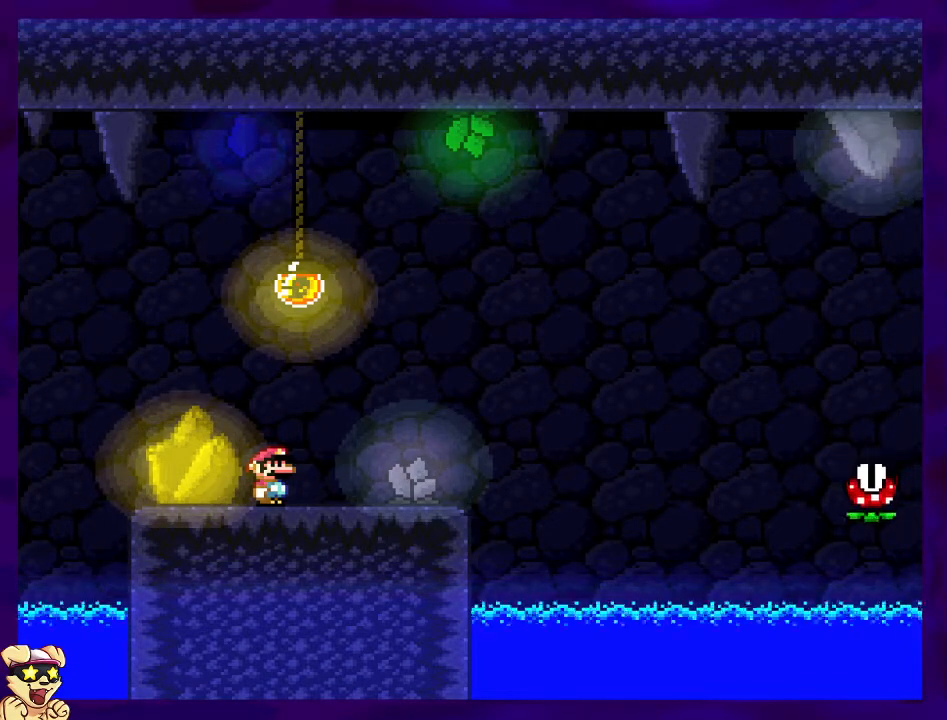
{"buttons": [], "events": []}
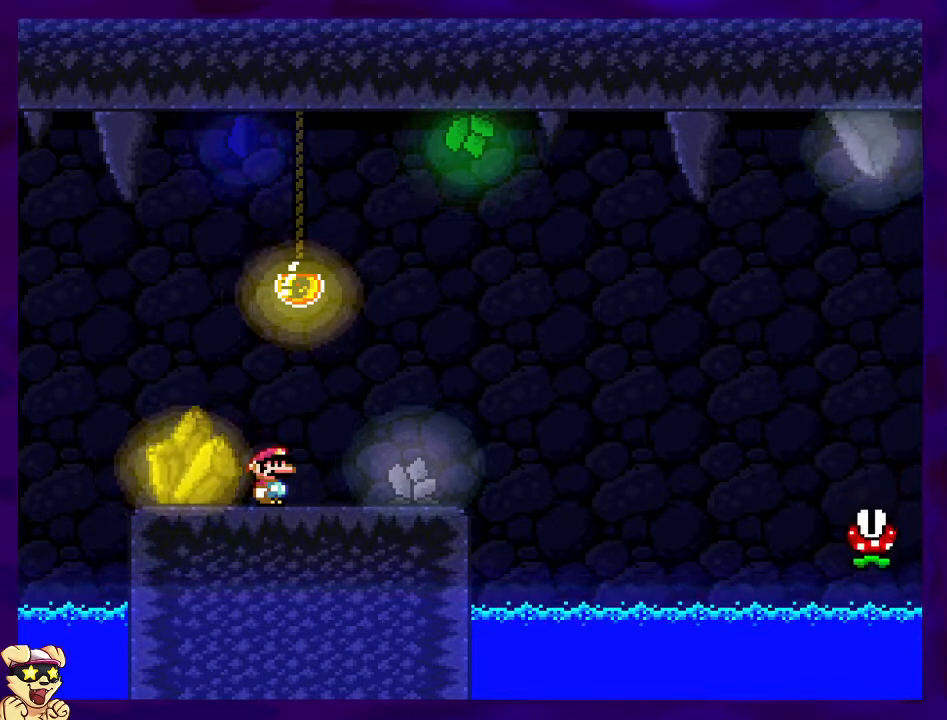
{"buttons": [], "events": []}
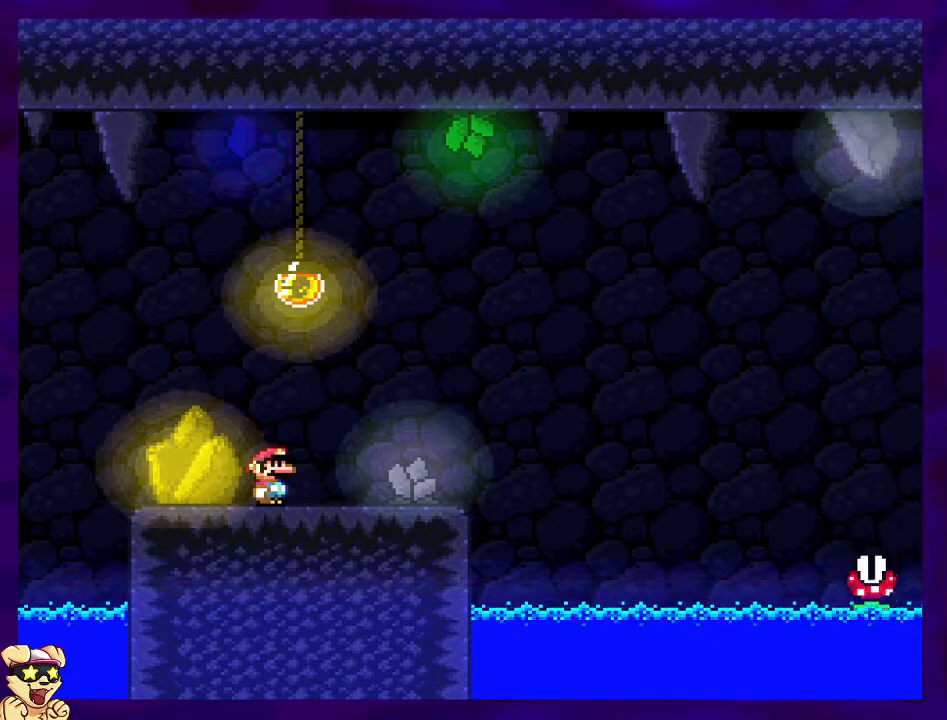
{"buttons": ["X"], "events": [[167, "X", "down"]]}
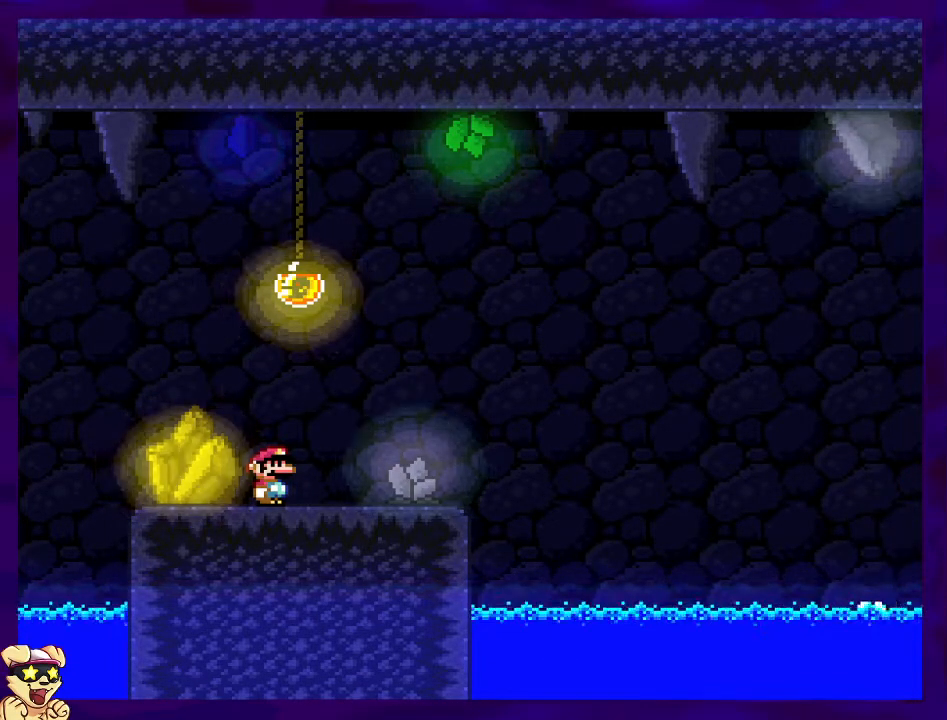
{"buttons": ["X", "DPAD_RIGHT"], "events": [[434, "DPAD_RIGHT", "down"]]}
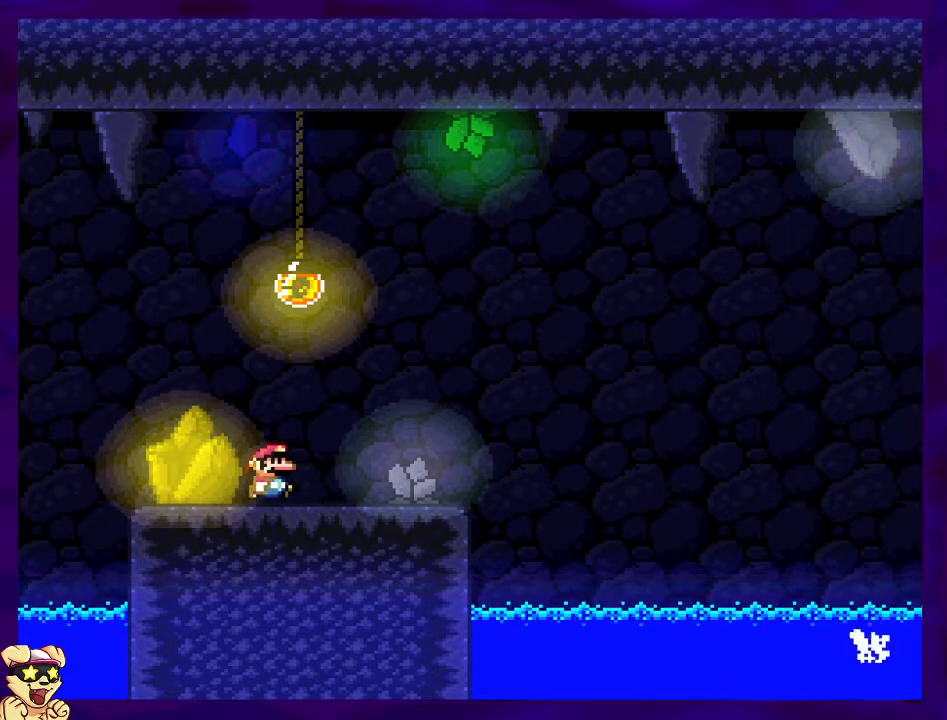
{"buttons": ["X", "DPAD_RIGHT"], "events": []}
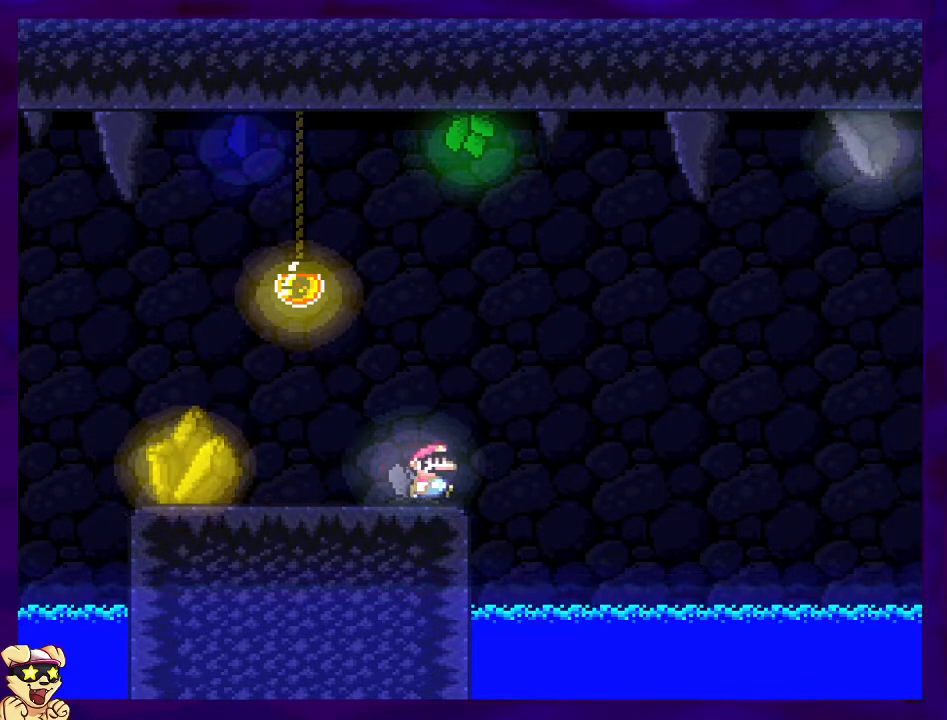
{"buttons": ["B", "X", "DPAD_RIGHT"], "events": [[50, "B", "down"]]}
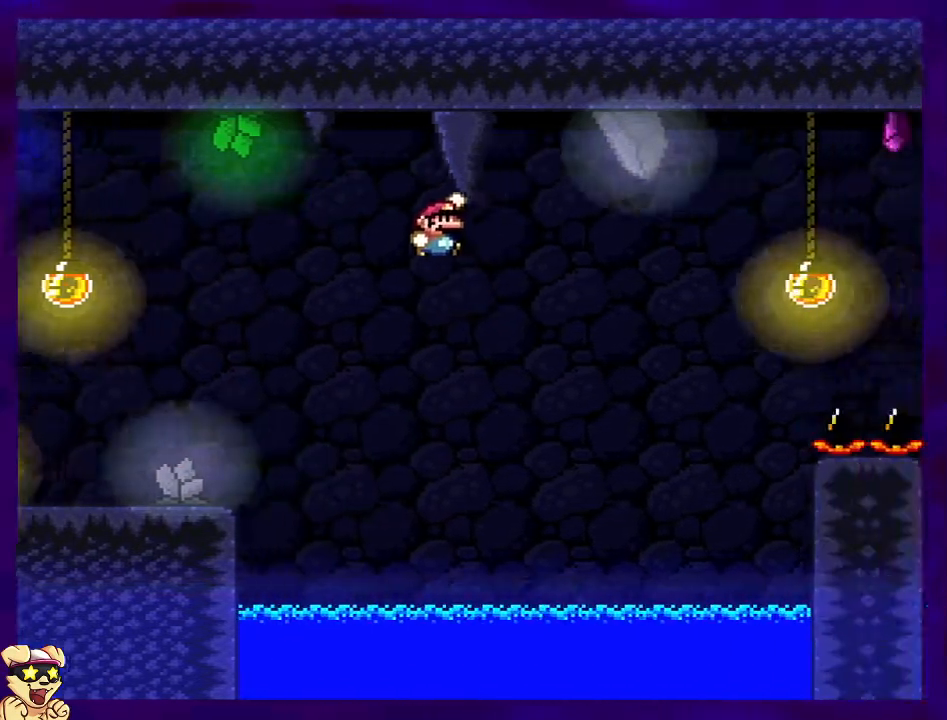
{"buttons": ["X"], "events": [[134, "B", "up"], [251, "A", "down"], [418, "DPAD_RIGHT", "up"], [451, "A", "up"]]}